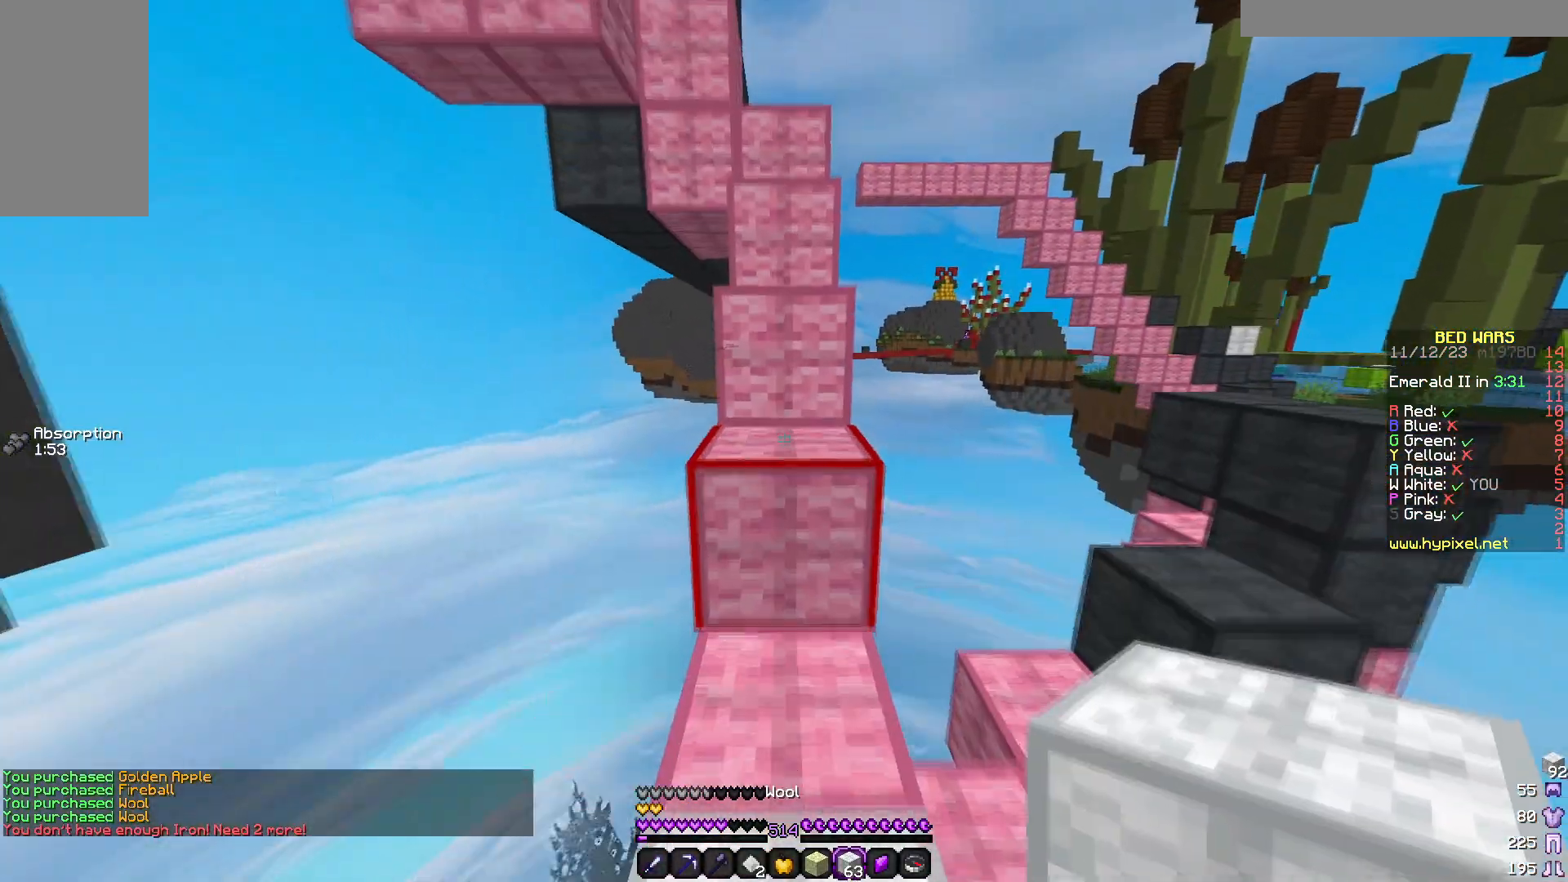
Gameplay with keyboard and mouse; each line is a JSON object with the keys and mouse buttons held at the frame after it. "events" lists presses ("down") and releases ("up") of "a", "d", "s", "w", "mouse_left" and "mouse_right" between this image and that frame as [ms after this image, input, new state], when the widget could be followed in between. "mouse_left", "mouse_right" = the "left", "right" buttons of the "mouse" list. No other keys are recorded. Fast repeated clicks can show as one long hold. Mouse movement is not recorded.
{"keys": ["w"], "mouse": [], "events": []}
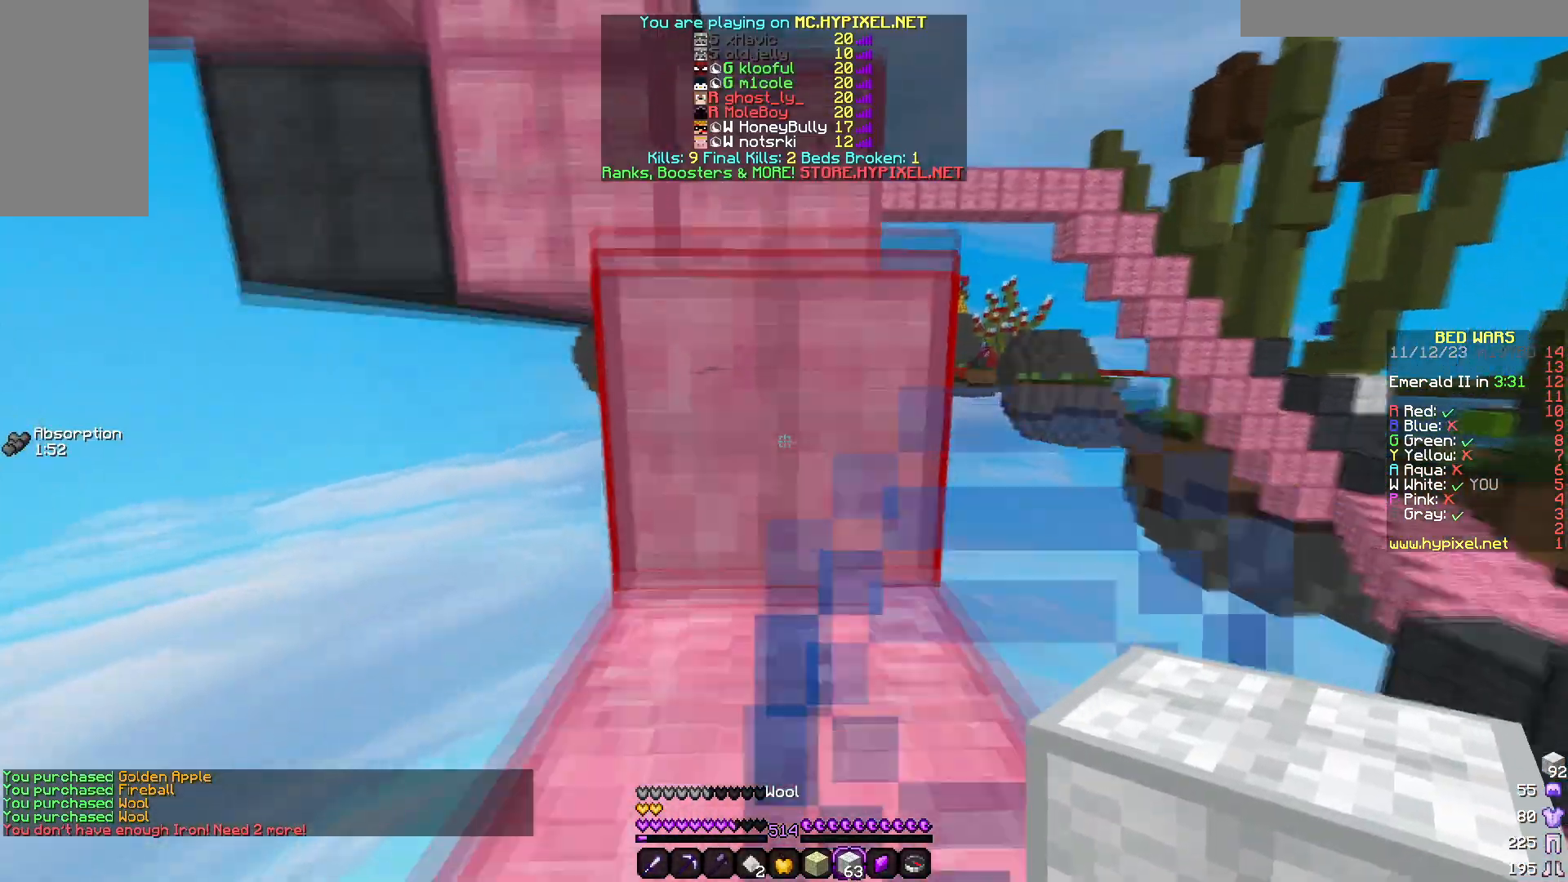
{"keys": ["w"], "mouse": [], "events": []}
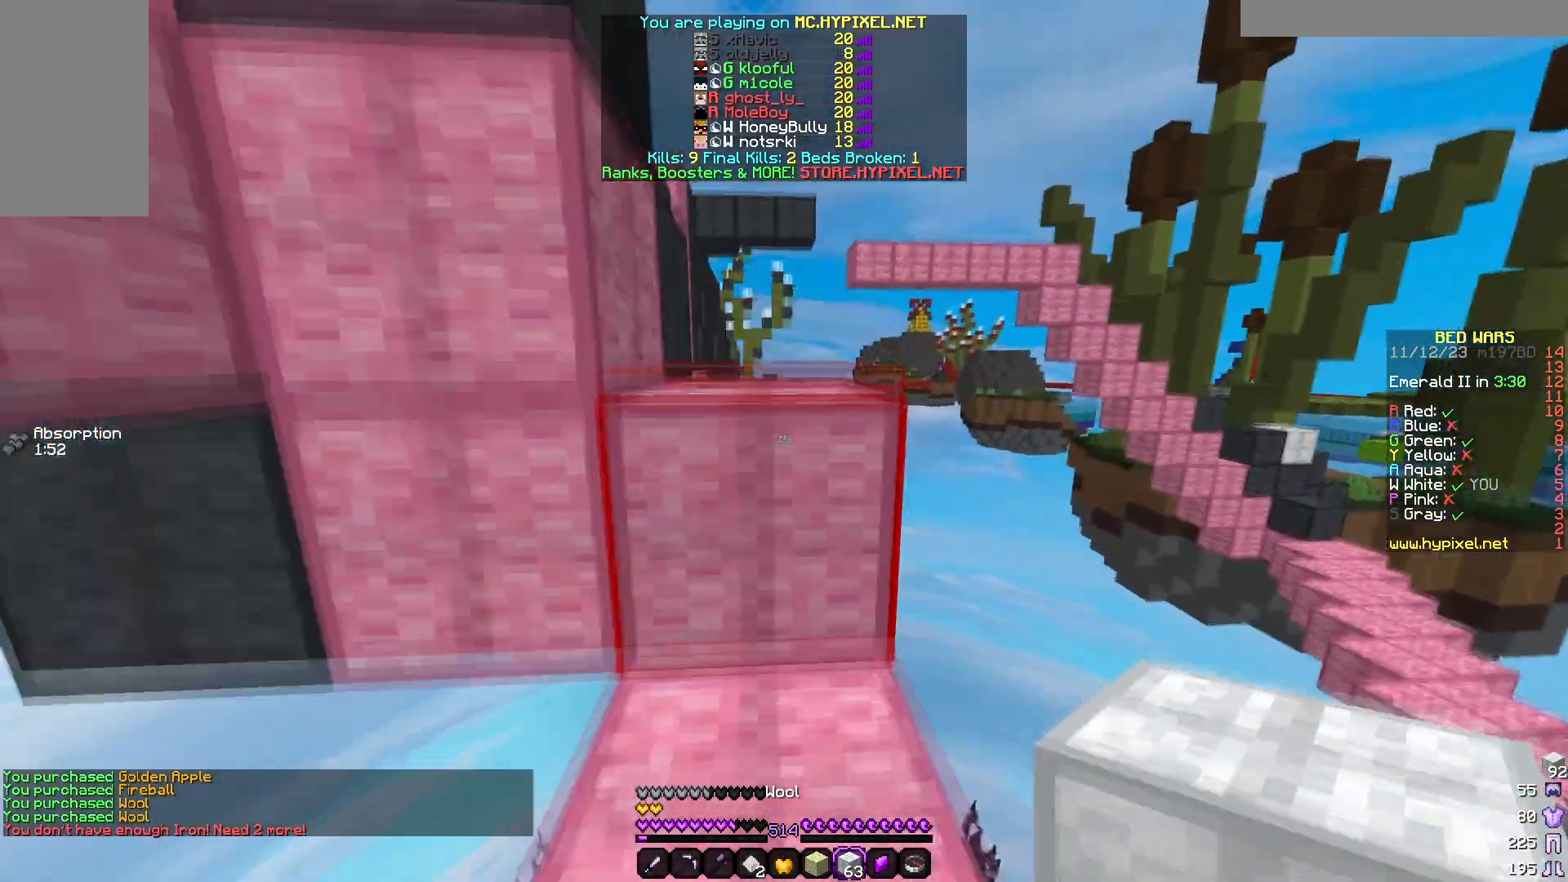
{"keys": ["w"], "mouse": [], "events": []}
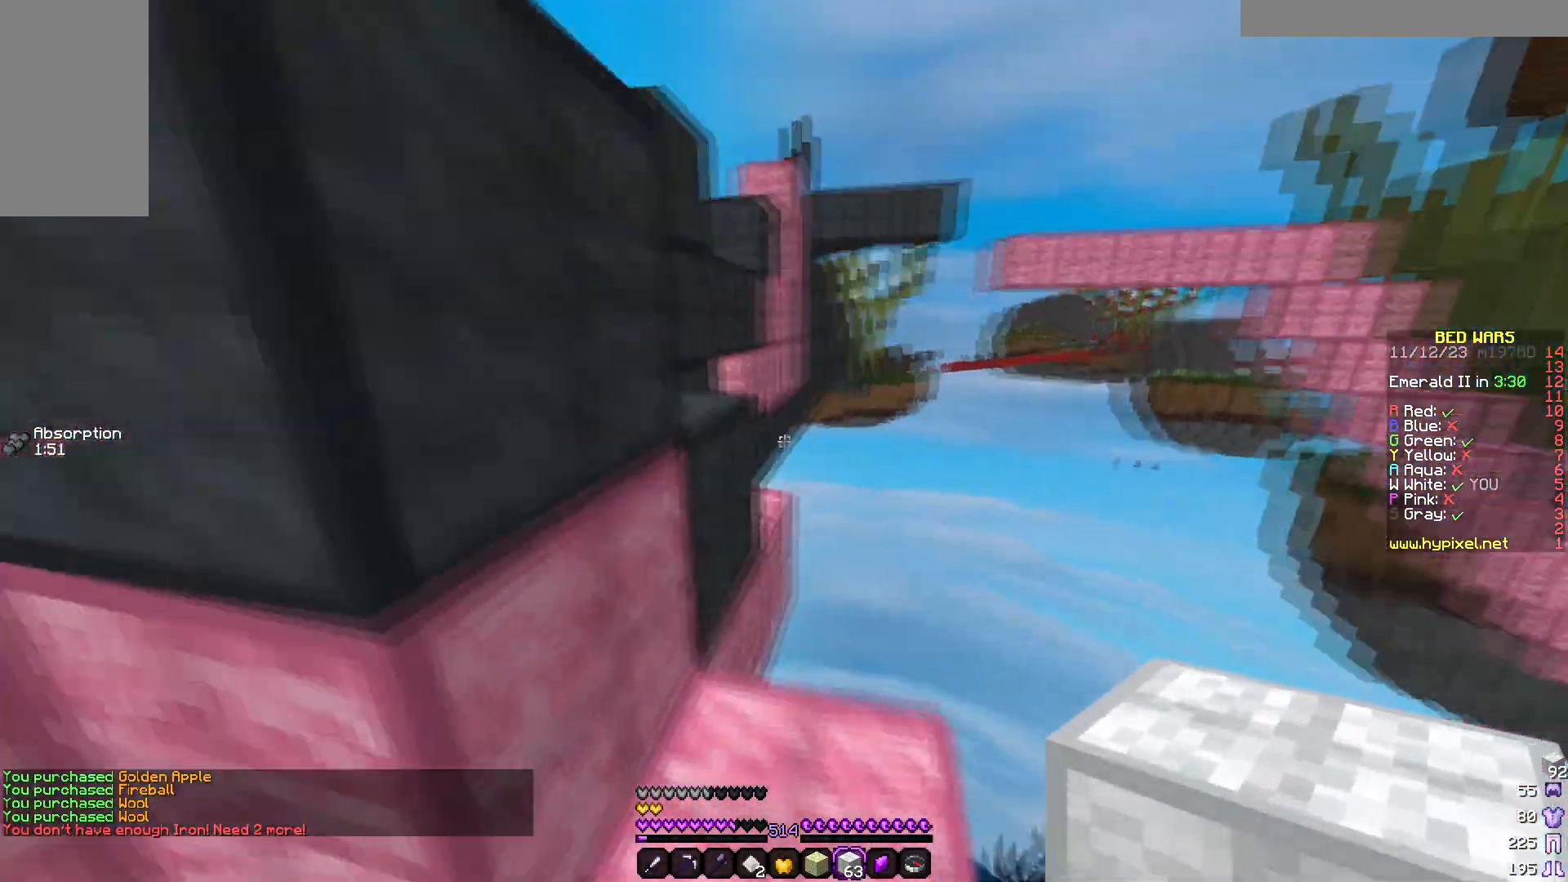
{"keys": [], "mouse": [], "events": [[333, "w", "up"]]}
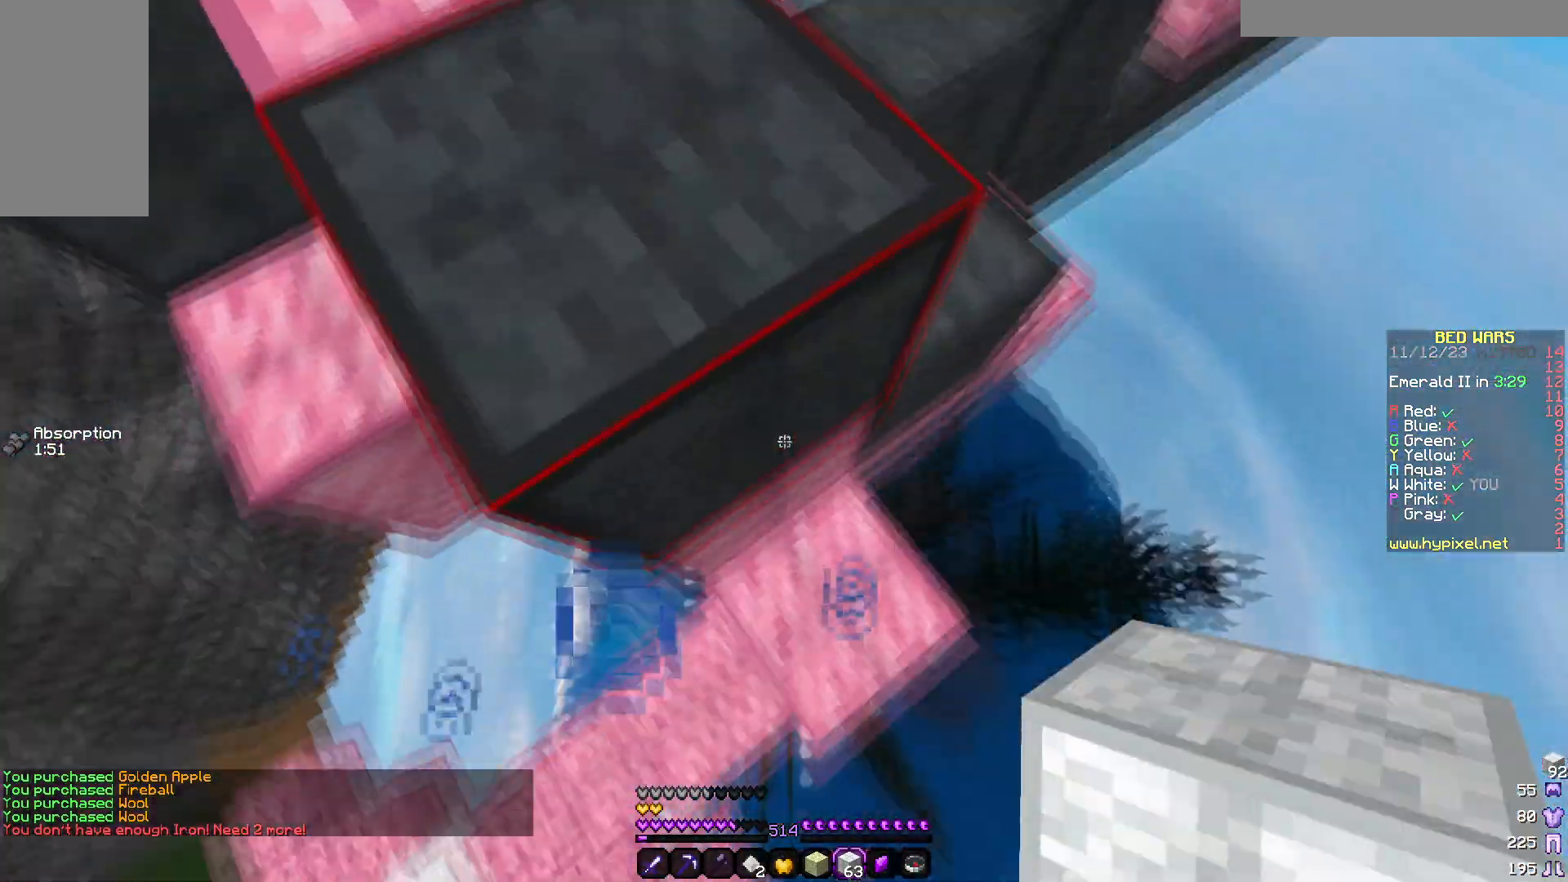
{"keys": ["a", "w"], "mouse": []}
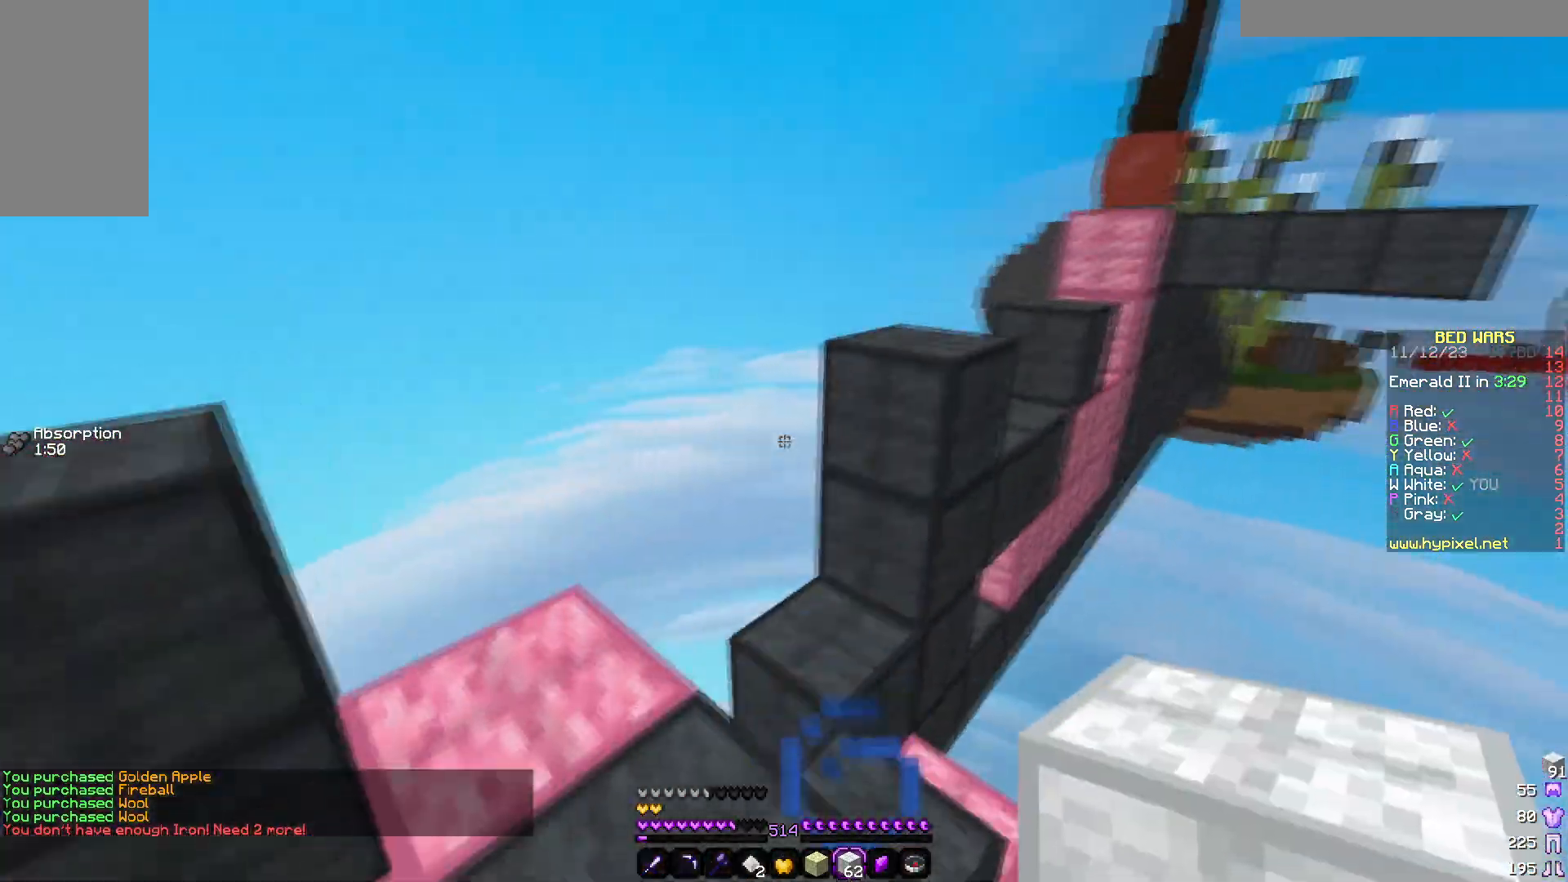
{"keys": ["w"], "mouse": [], "events": [[133, "a", "up"], [133, "mouse_right", "down"], [283, "mouse_right", "up"]]}
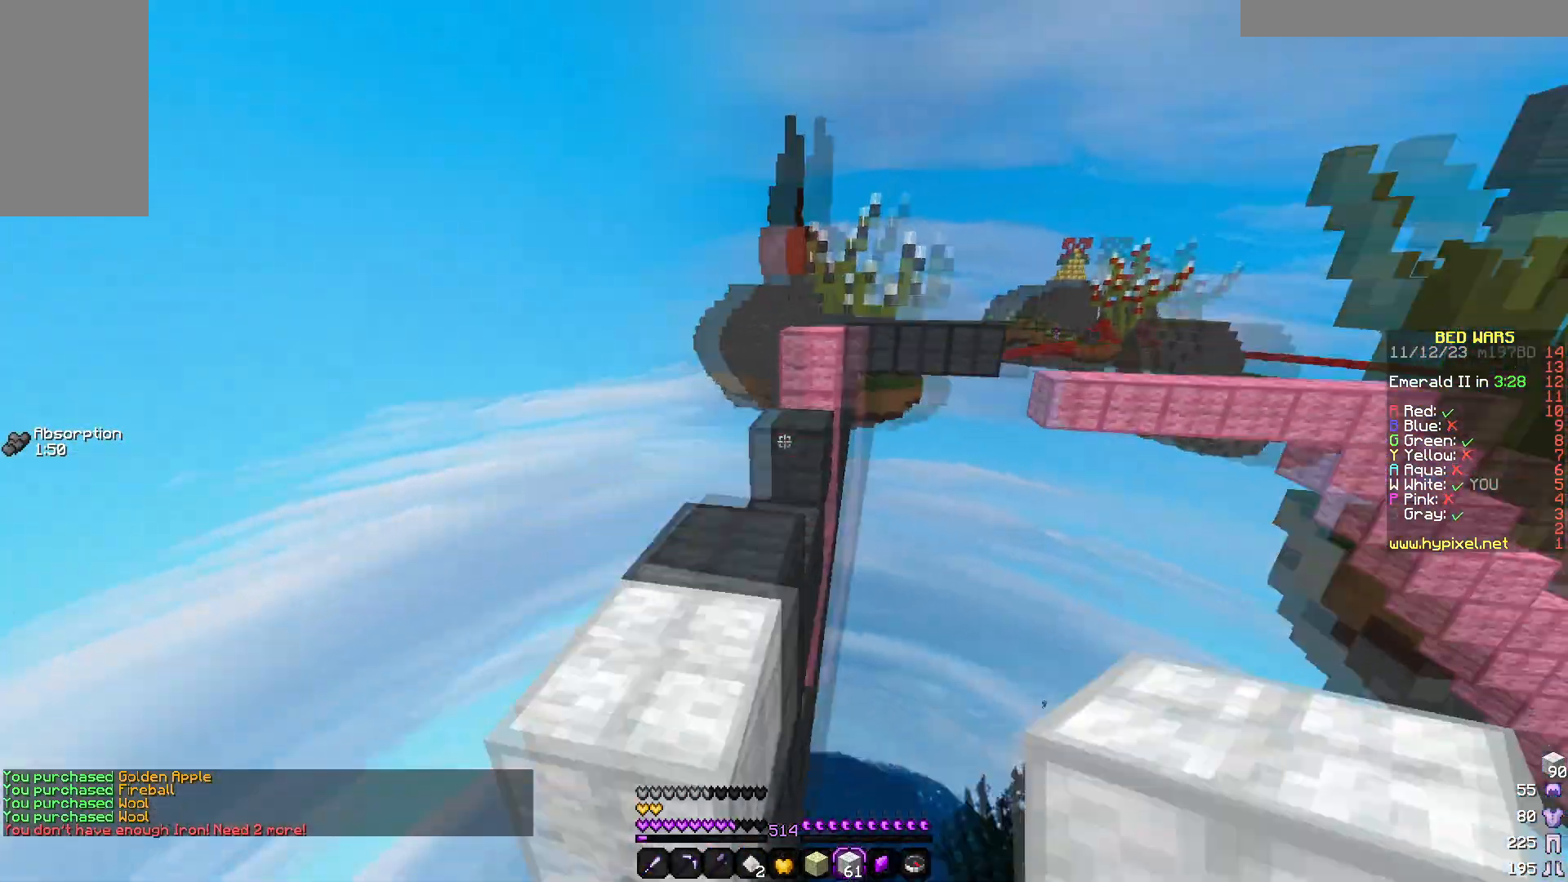
{"keys": ["w"], "mouse": [], "events": []}
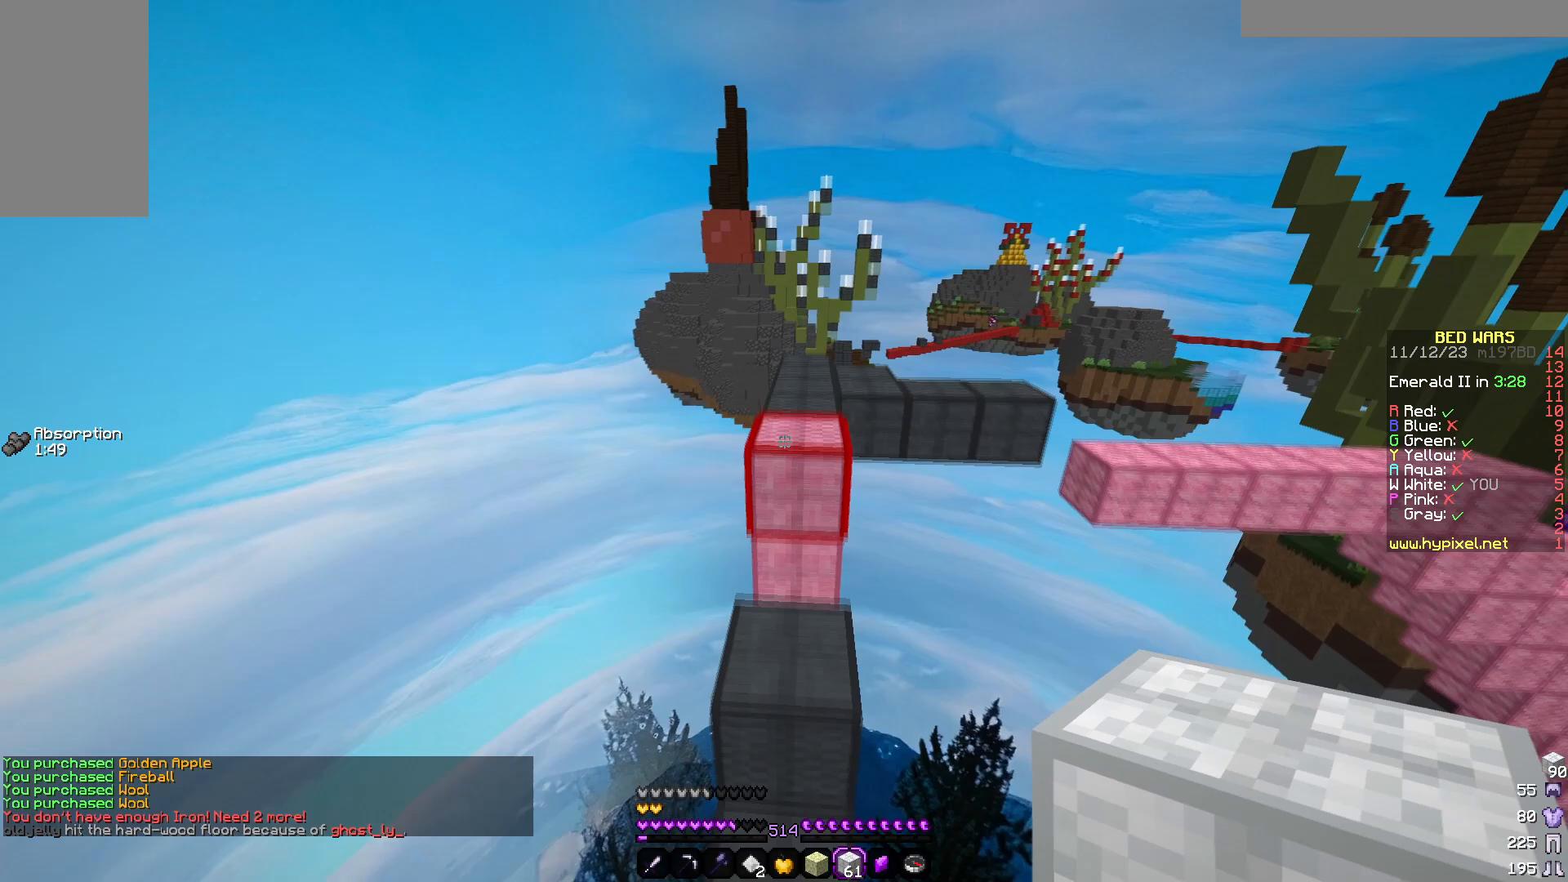
{"keys": ["w"], "mouse": [], "events": [[83, "d", "down"], [300, "d", "up"], [300, "w", "up"], [400, "w", "down"]]}
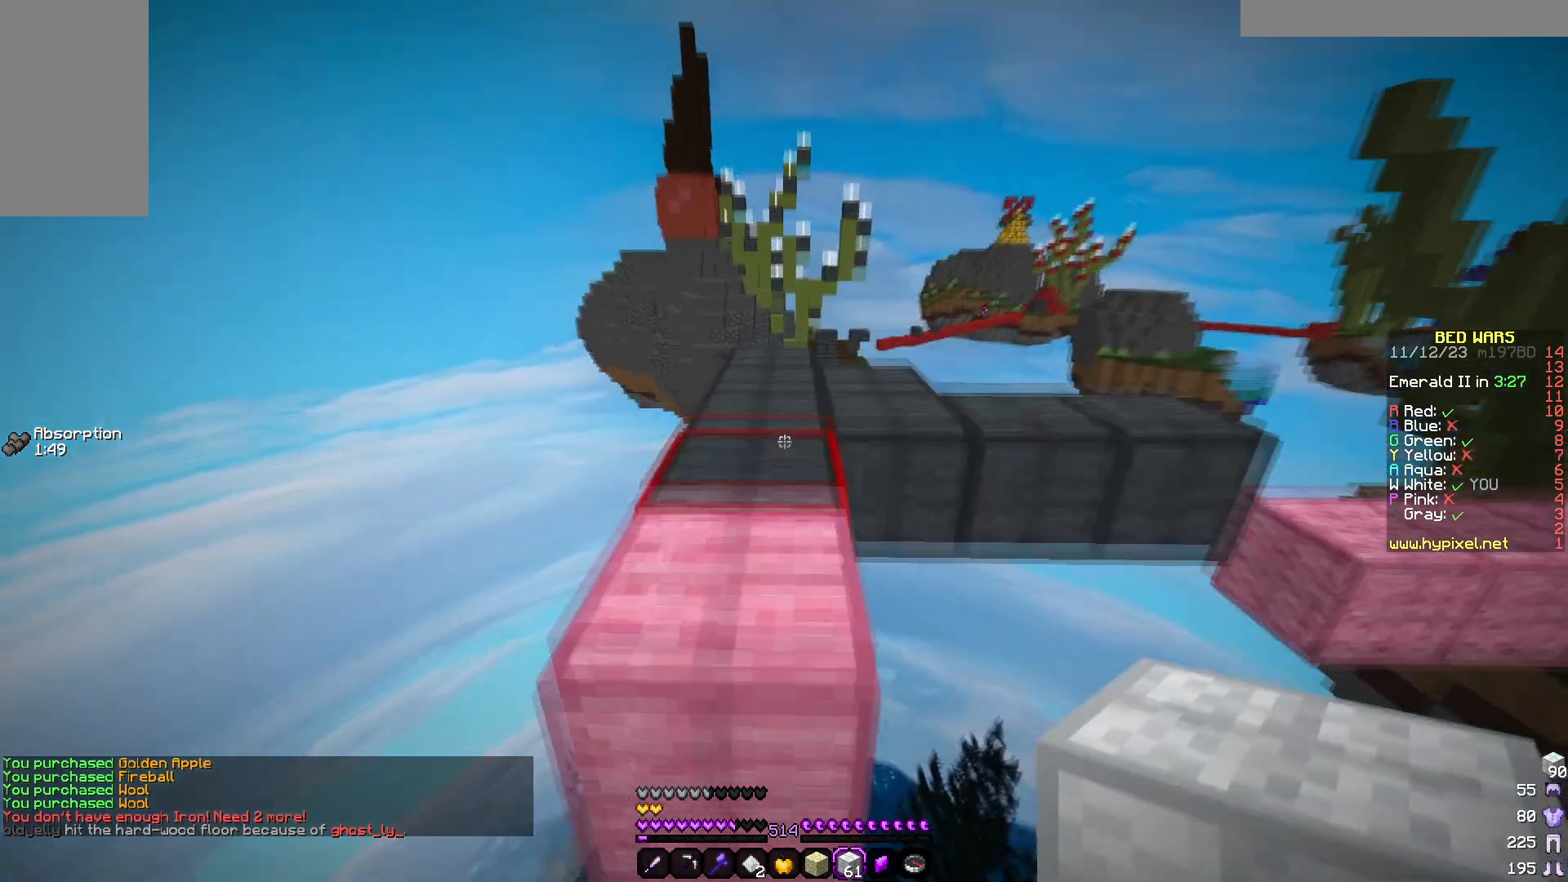
{"keys": ["w"], "mouse": [], "events": []}
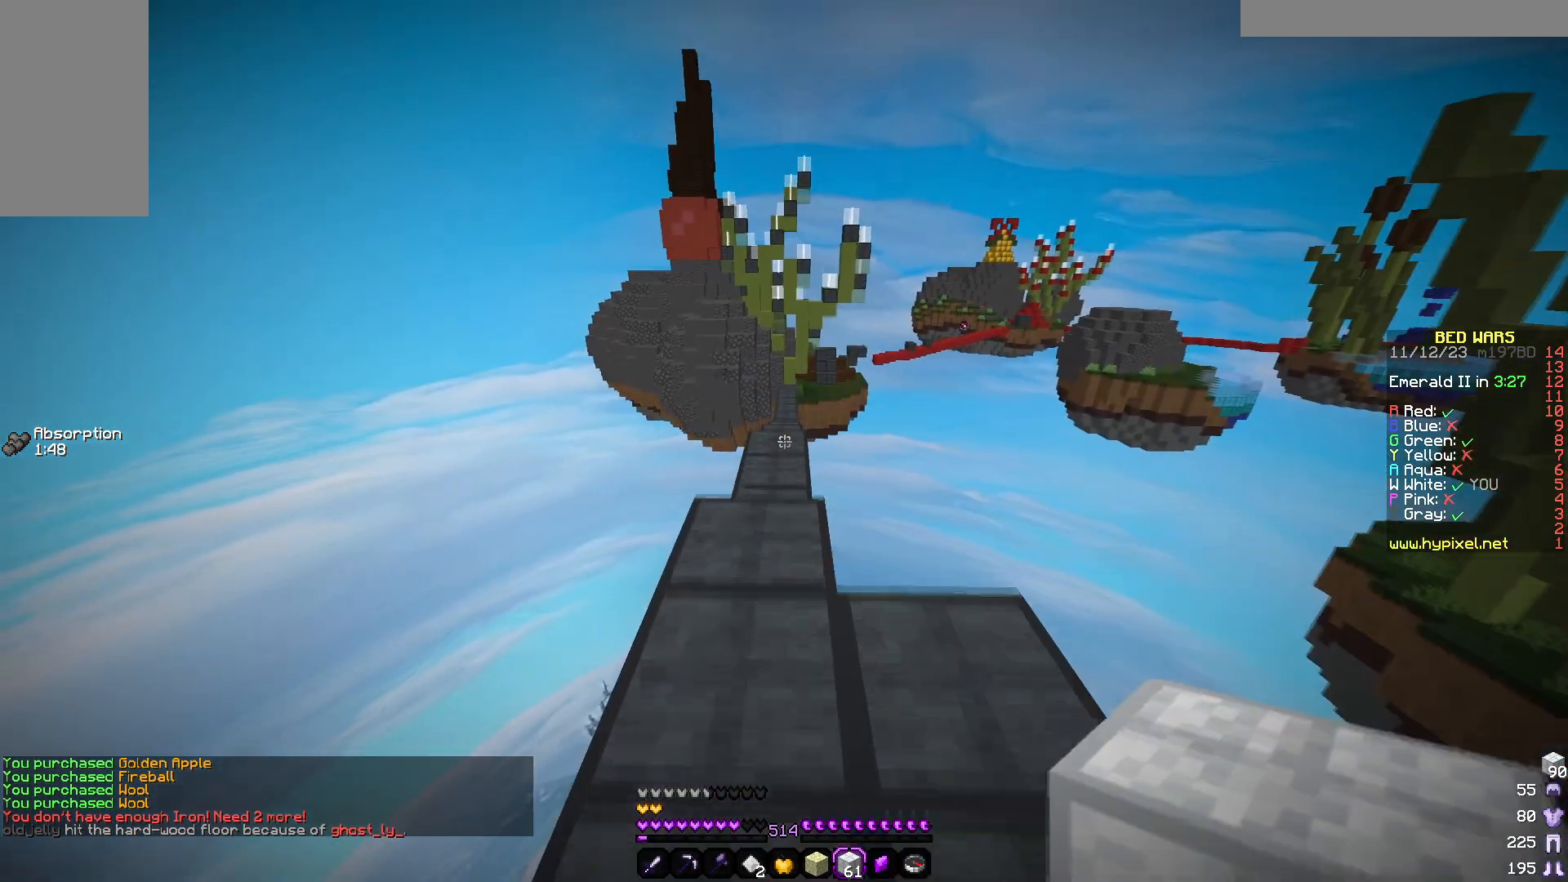
{"keys": ["w"], "mouse": [], "events": []}
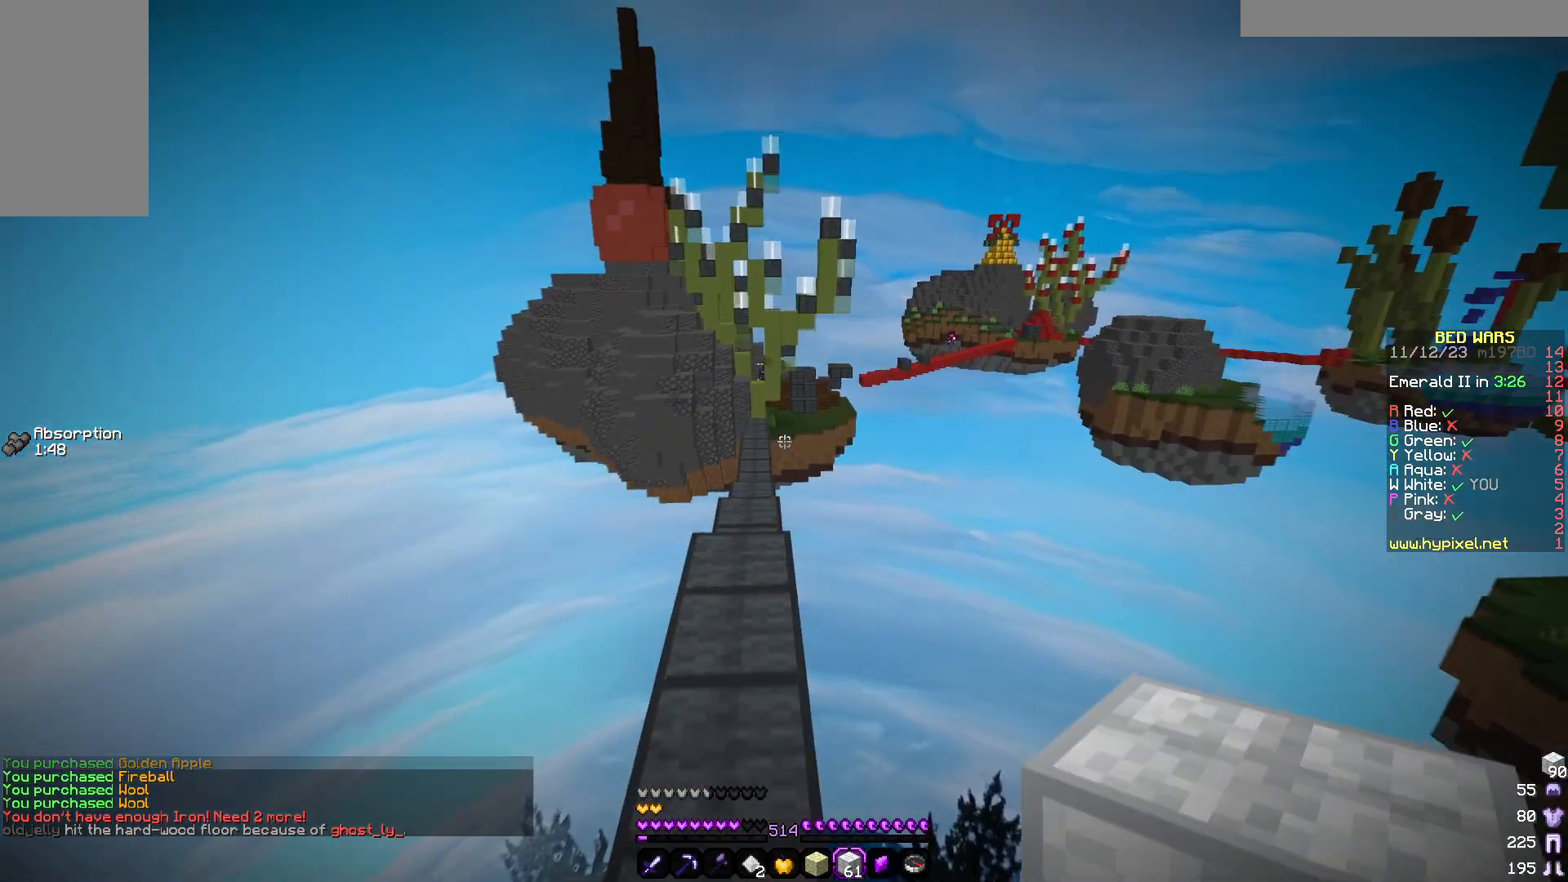
{"keys": [], "mouse": [], "events": [[317, "w", "up"]]}
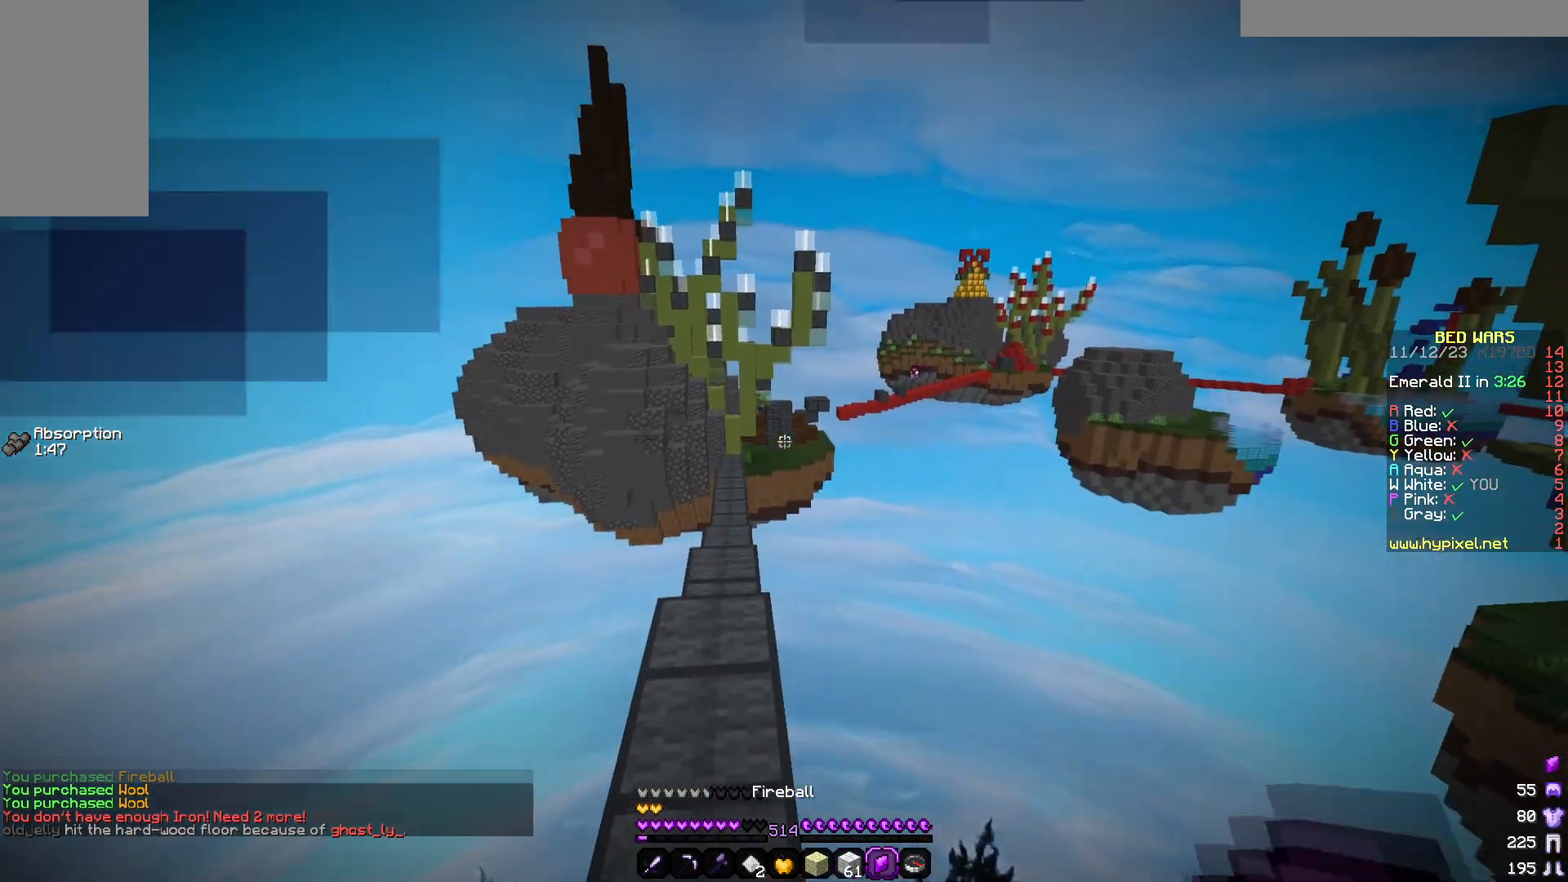
{"keys": ["w"], "mouse": [], "events": [[367, "mouse_right", "down"], [450, "mouse_right", "up"], [483, "w", "down"]]}
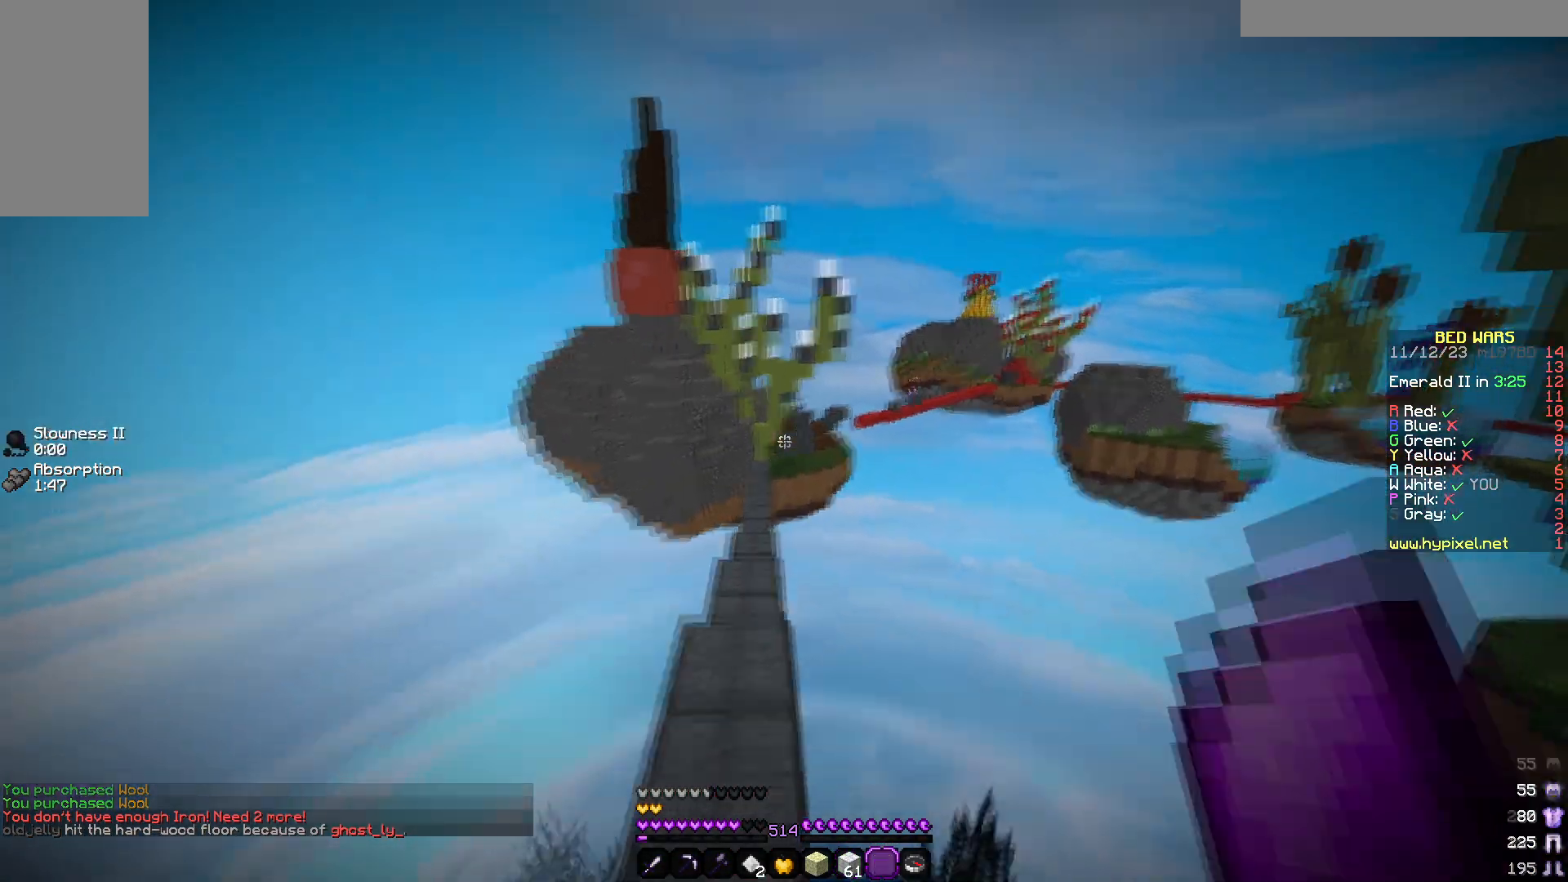
{"keys": ["w"], "mouse": [], "events": []}
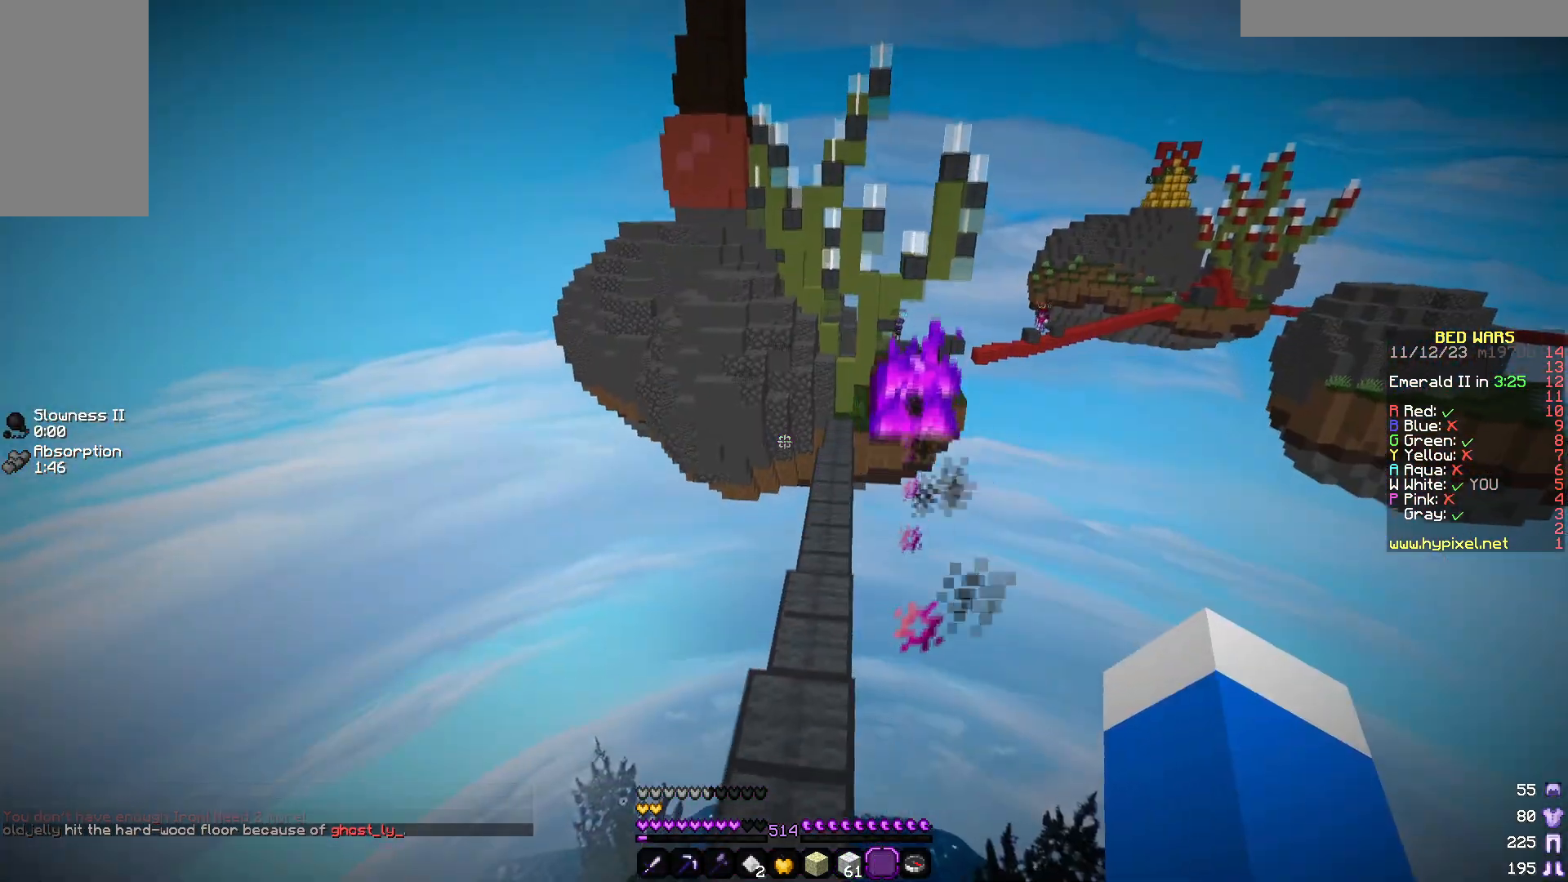
{"keys": ["w"], "mouse": [], "events": []}
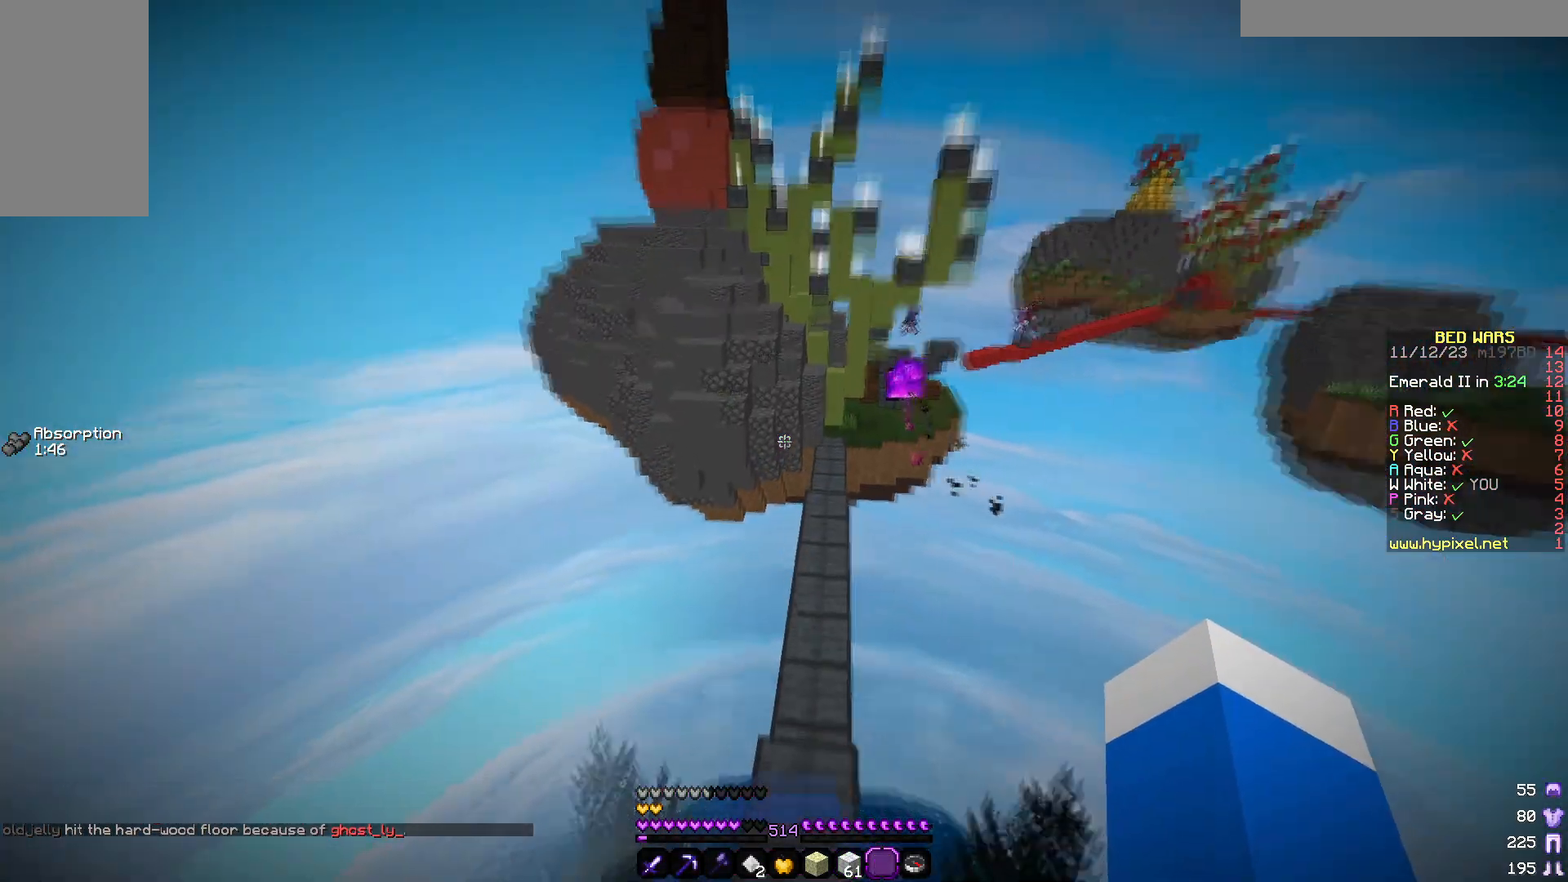
{"keys": ["w"], "mouse": [], "events": []}
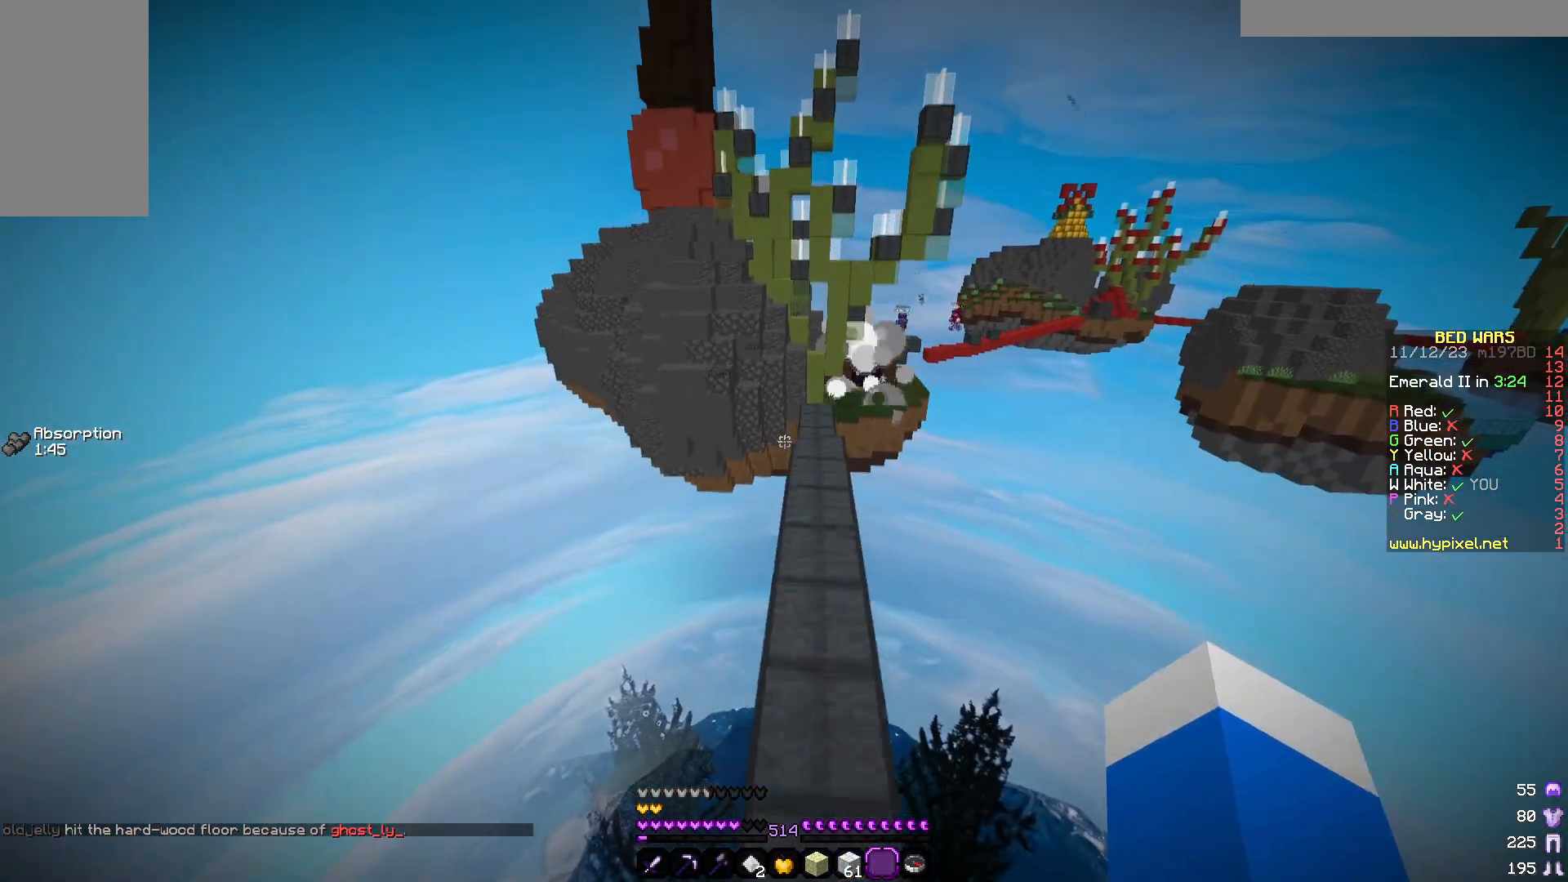
{"keys": ["d", "w"], "mouse": [], "events": [[383, "d", "down"]]}
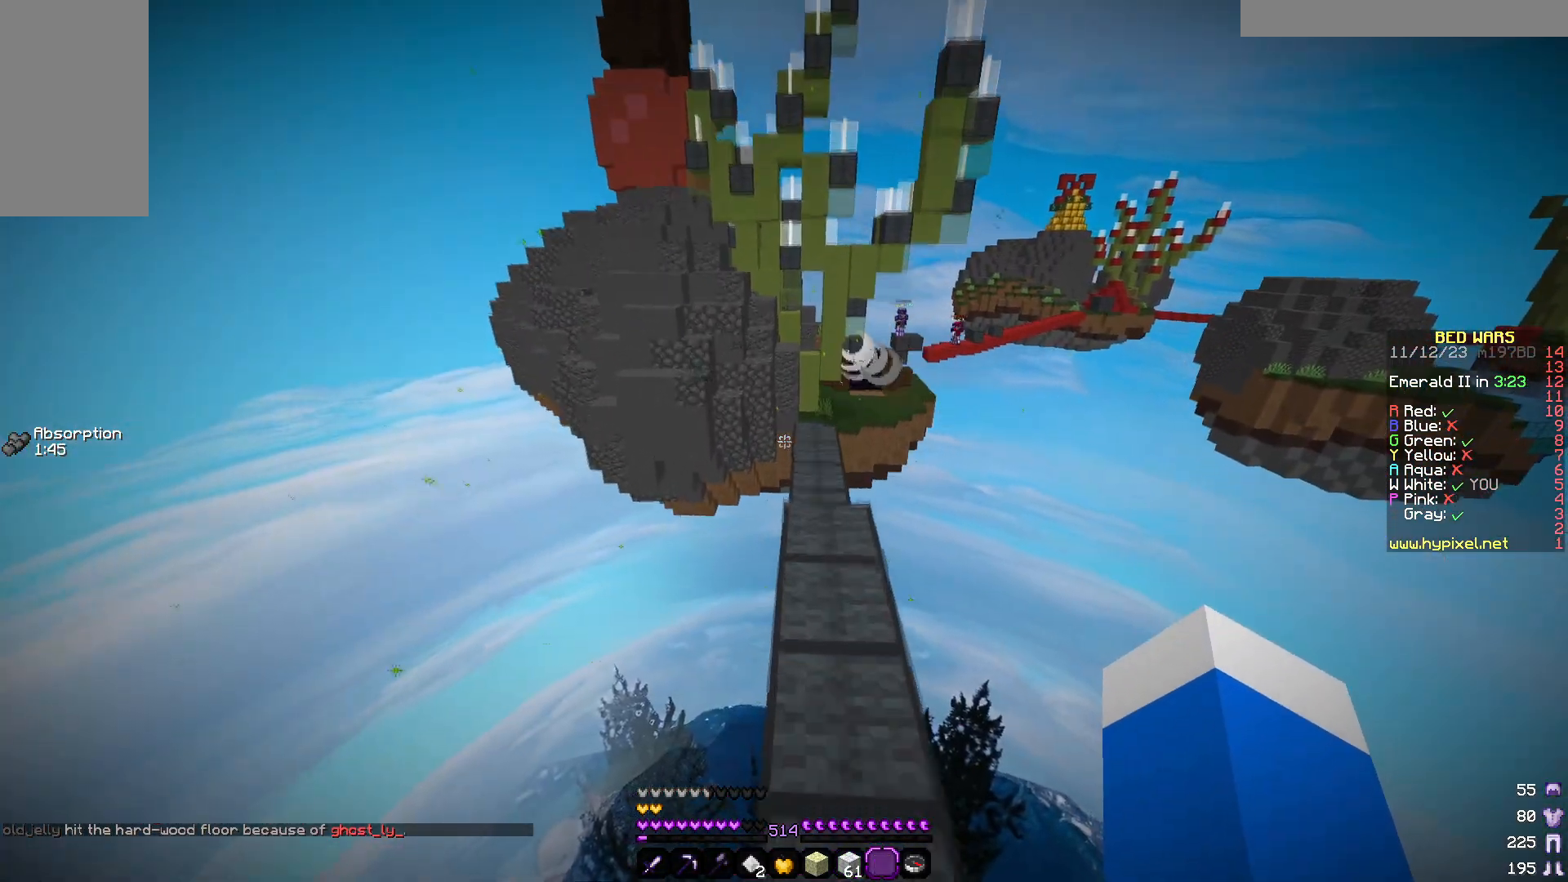
{"keys": ["w"], "mouse": [], "events": [[33, "d", "up"], [200, "d", "down"], [350, "d", "up"]]}
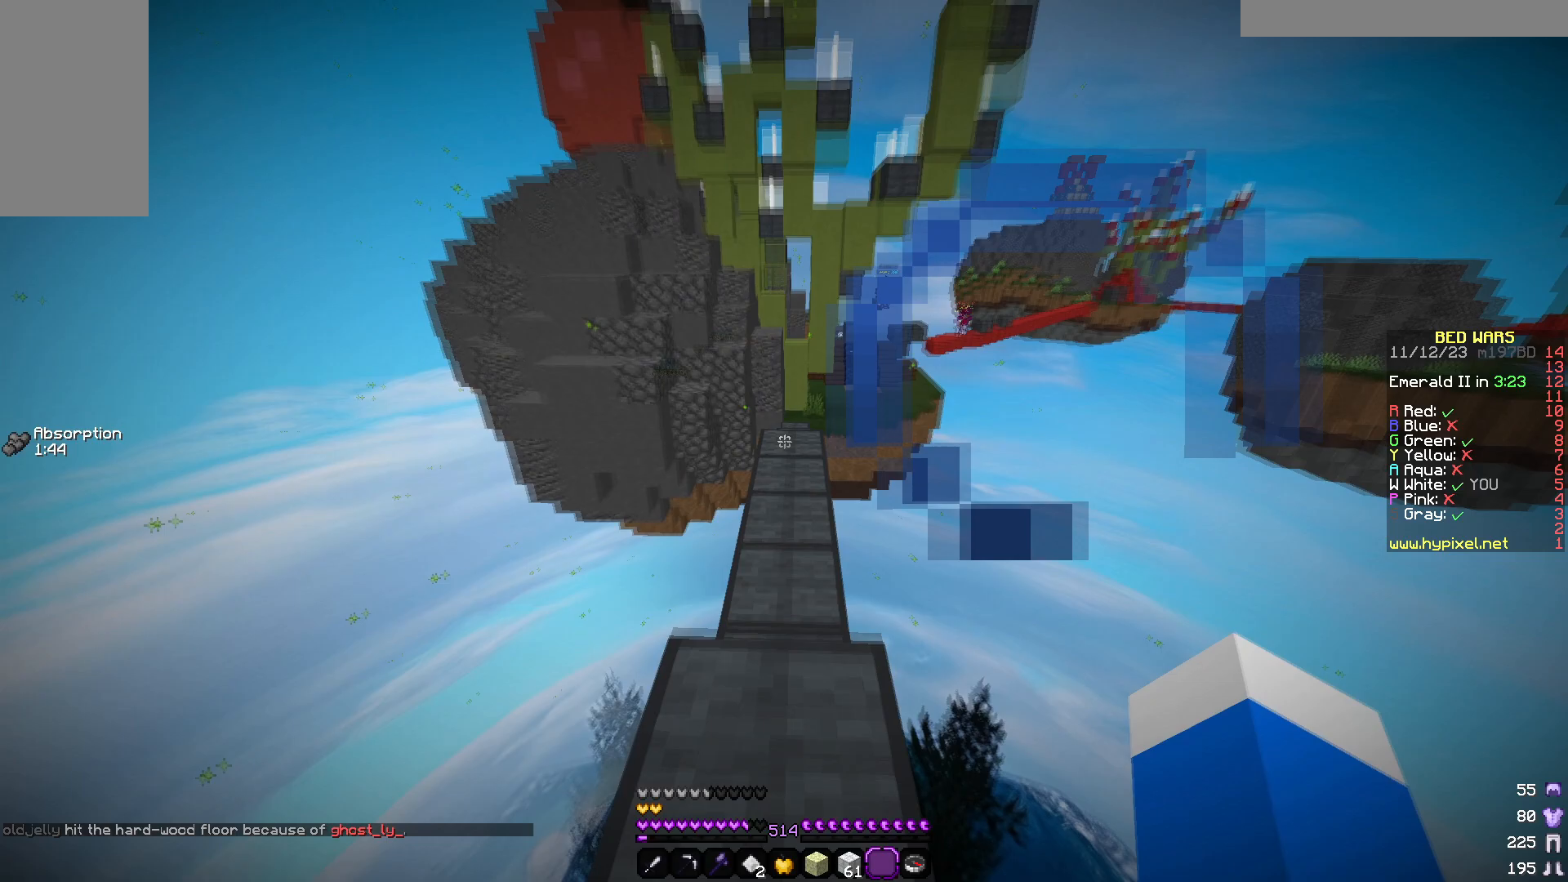
{"keys": ["s"], "mouse": [], "events": [[17, "w", "up"], [67, "s", "down"]]}
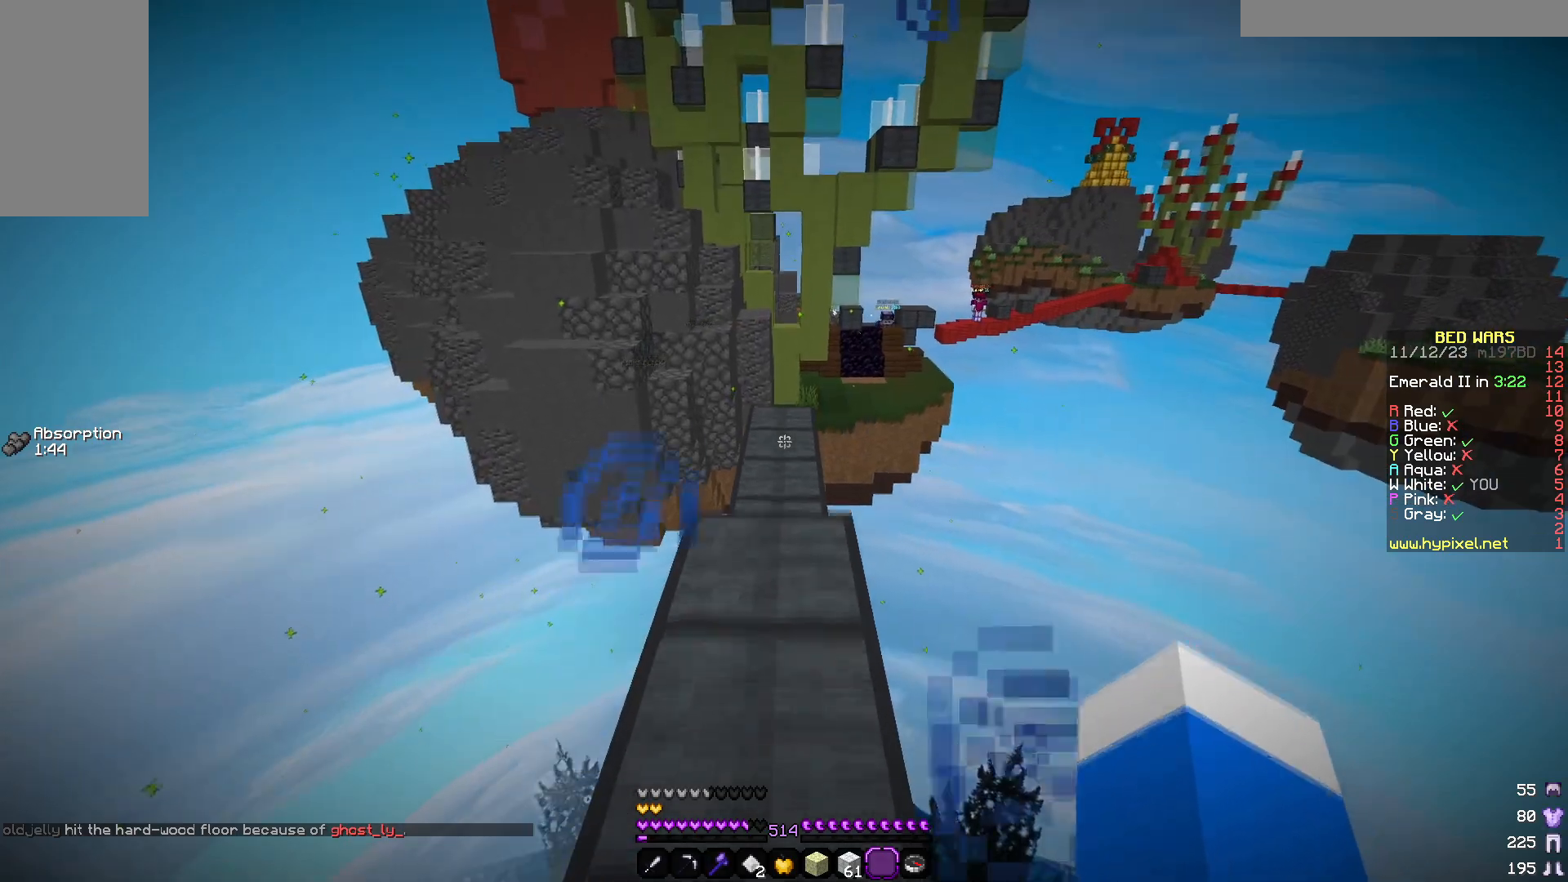
{"keys": ["w"], "mouse": [], "events": [[217, "s", "up"], [367, "w", "down"]]}
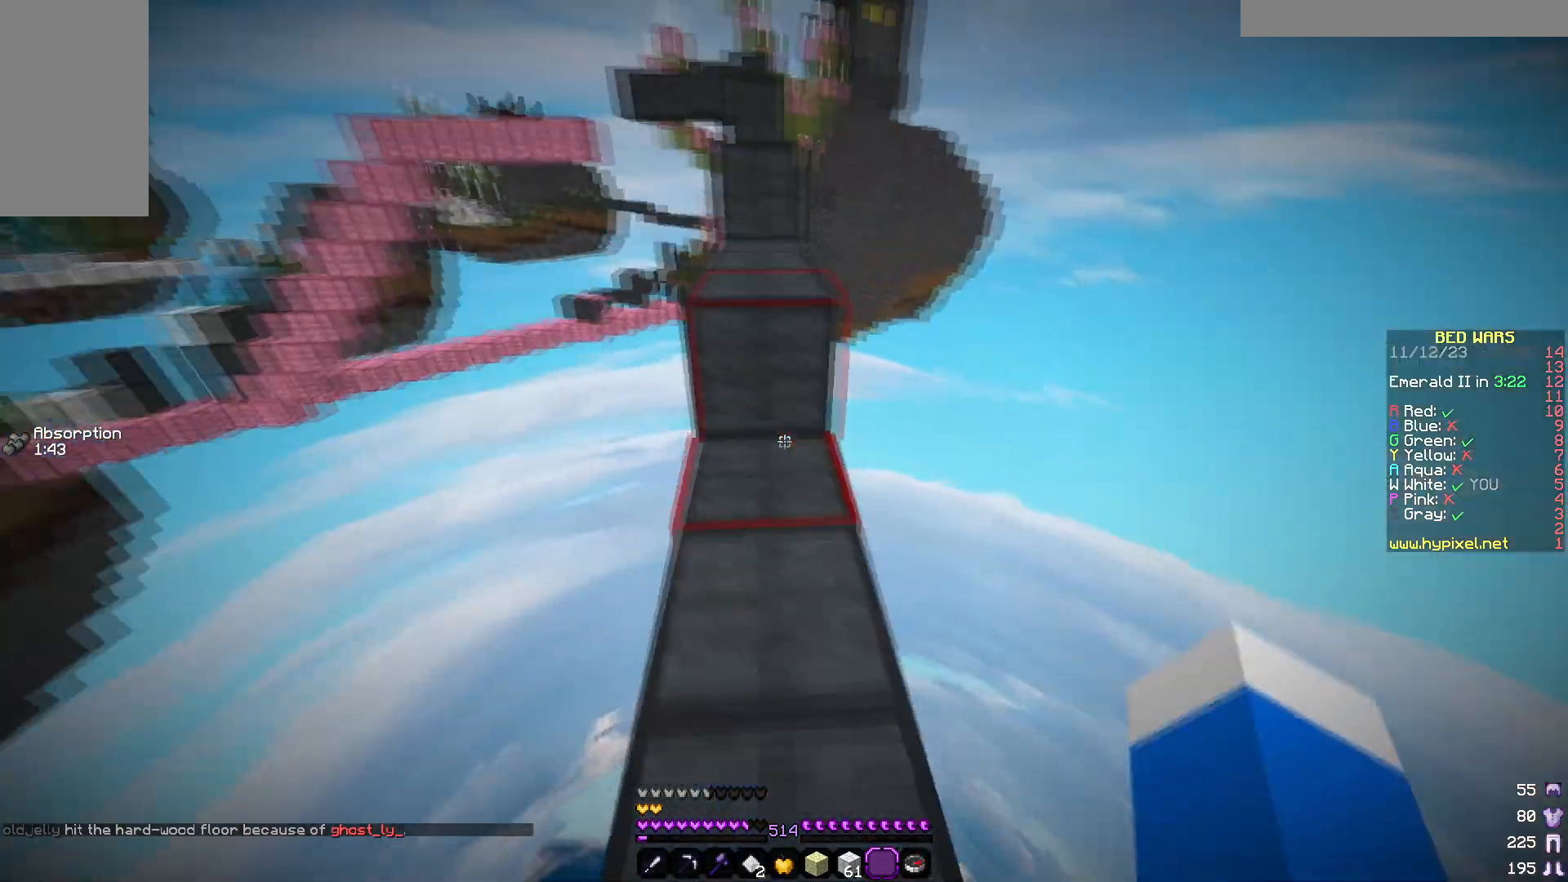
{"keys": ["w"], "mouse": [], "events": []}
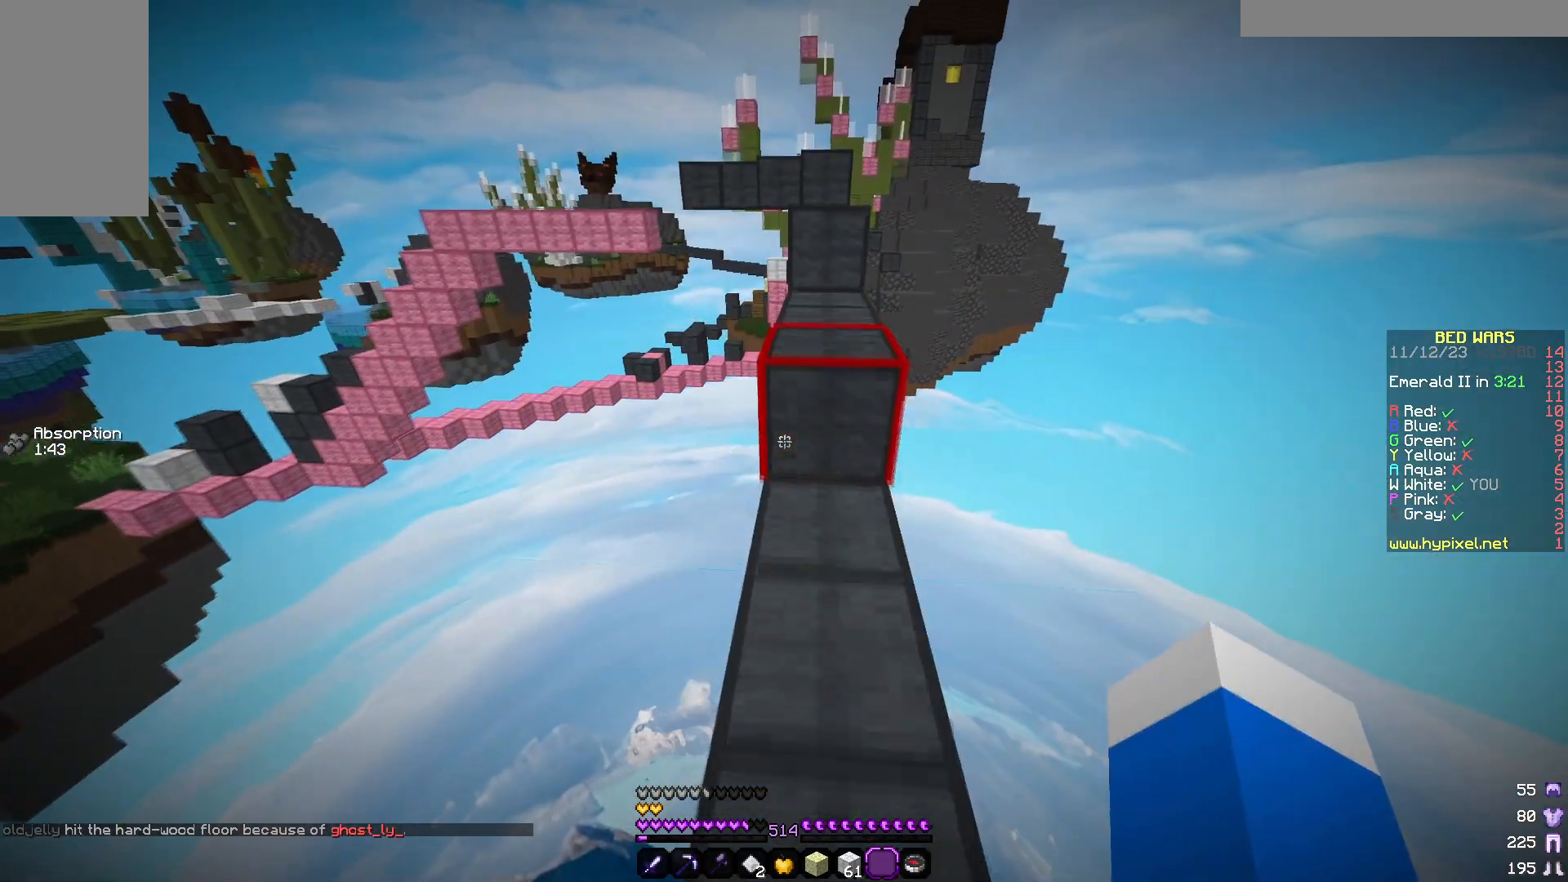
{"keys": ["w"], "mouse": [], "events": []}
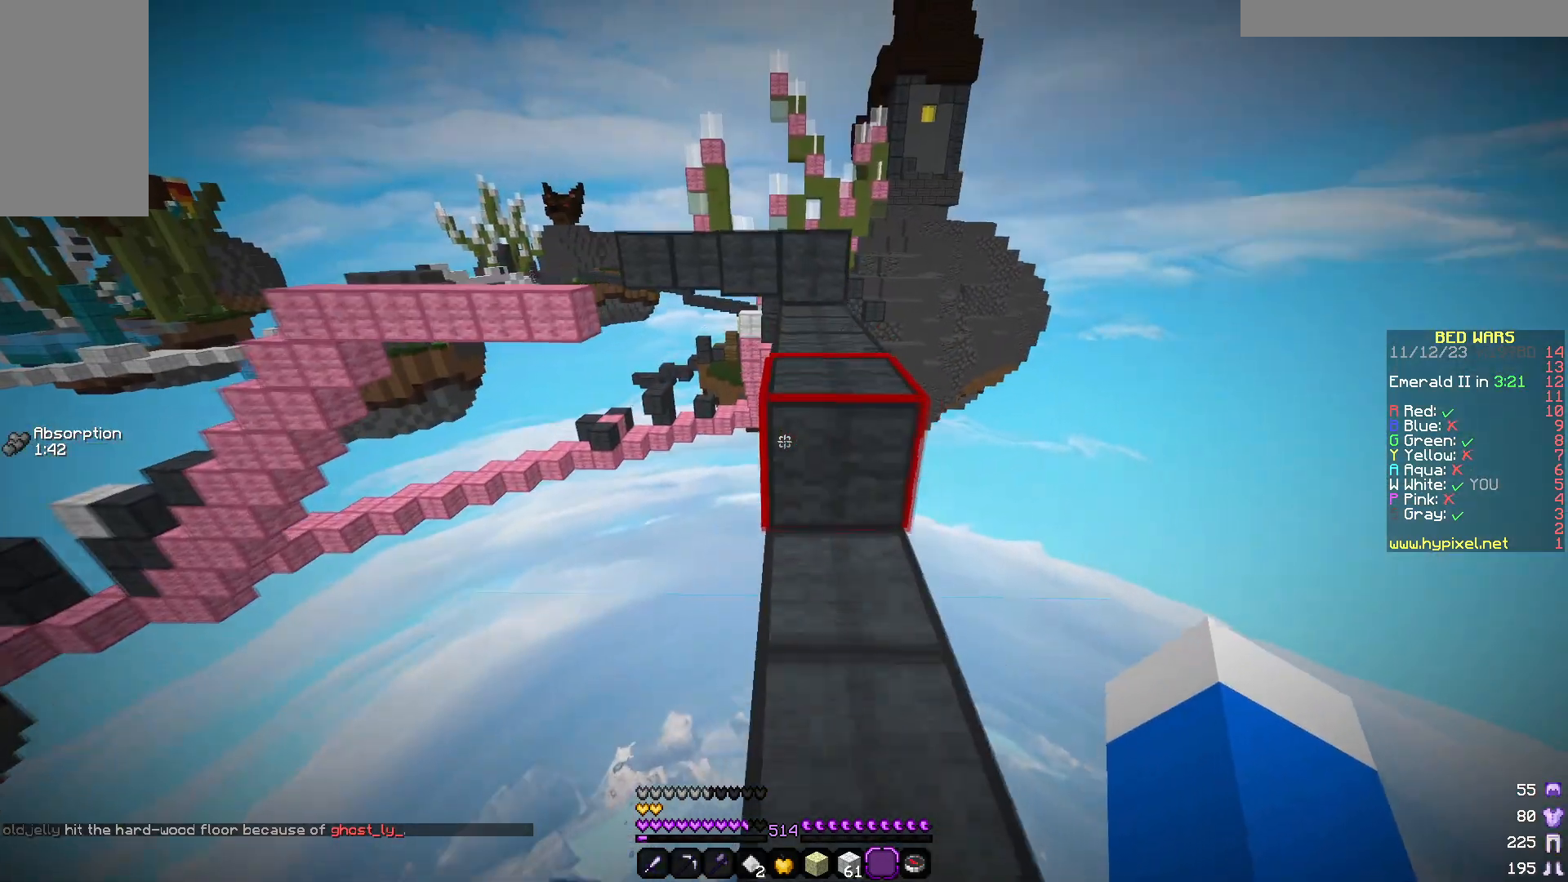
{"keys": ["w"], "mouse": [], "events": []}
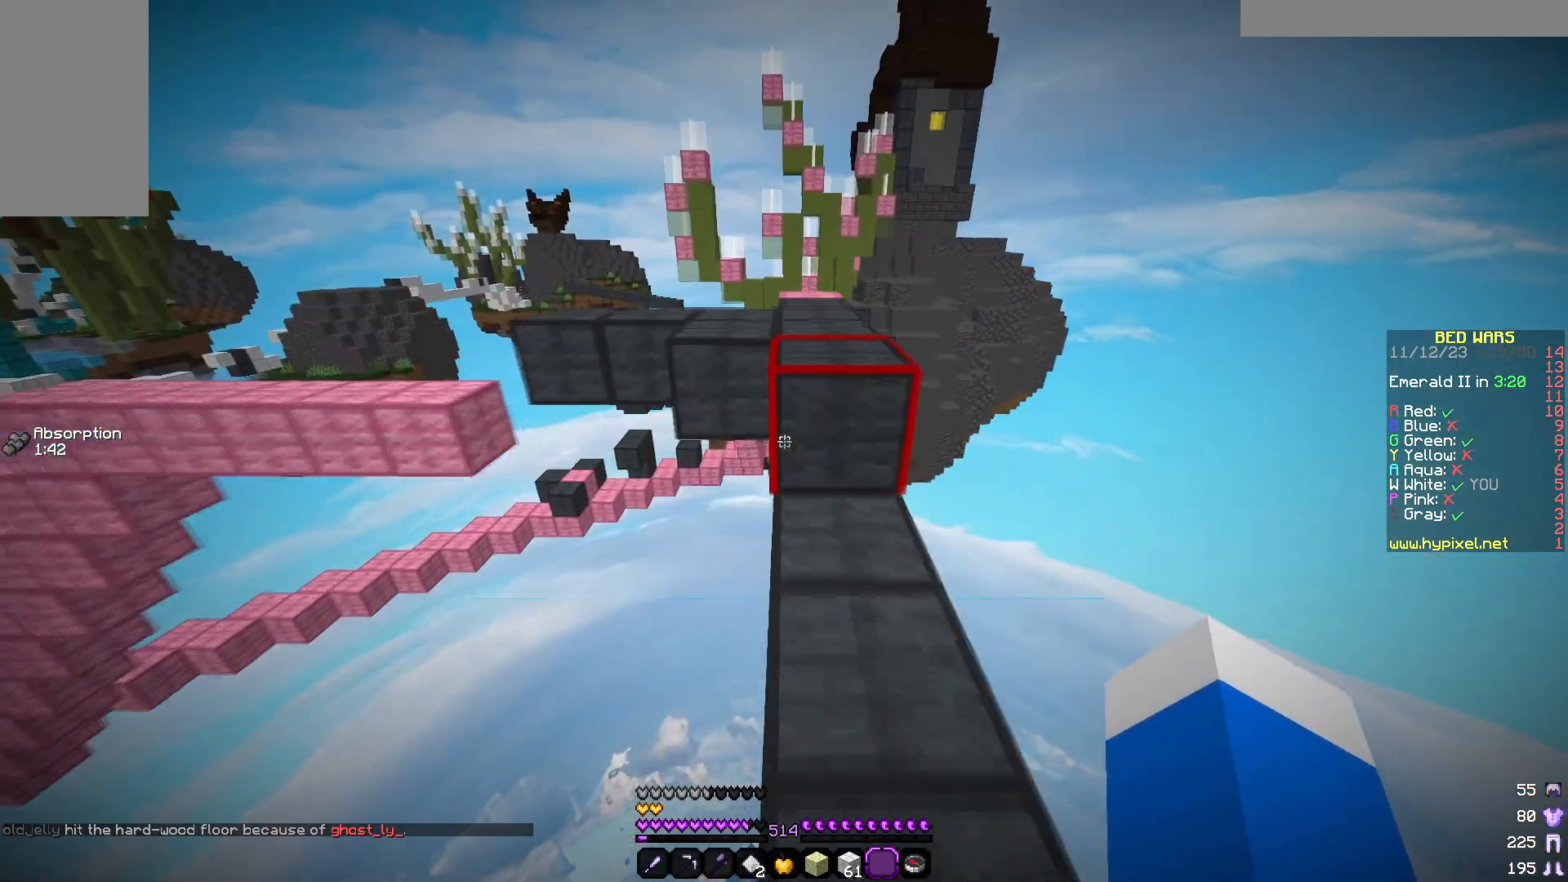
{"keys": ["d", "w"], "mouse": [], "events": [[417, "d", "down"]]}
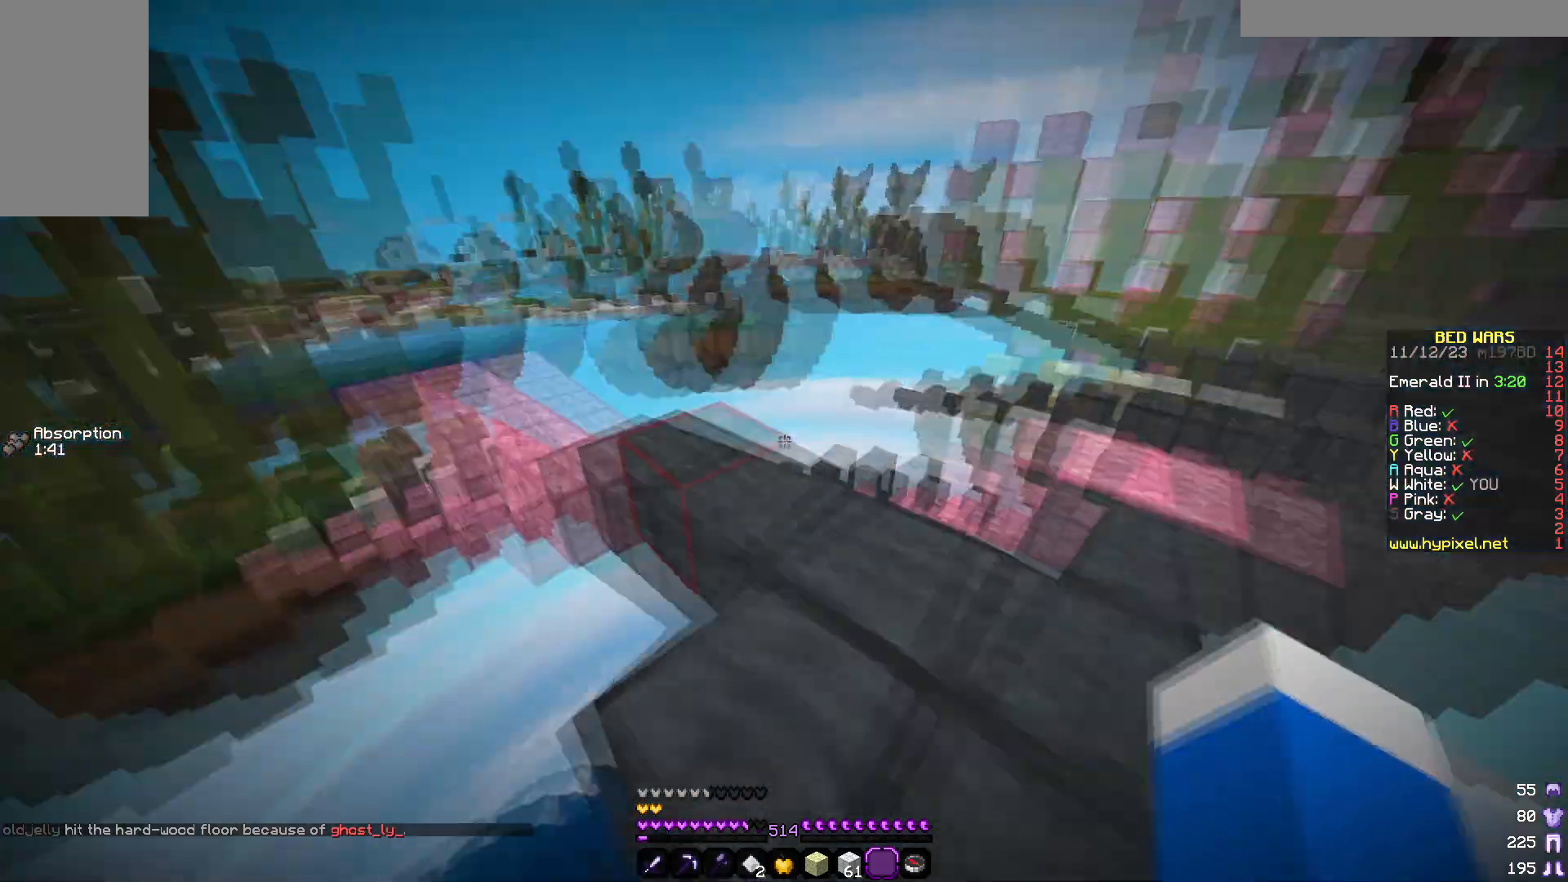
{"keys": [], "mouse": [], "events": [[133, "w", "up"], [300, "d", "up"]]}
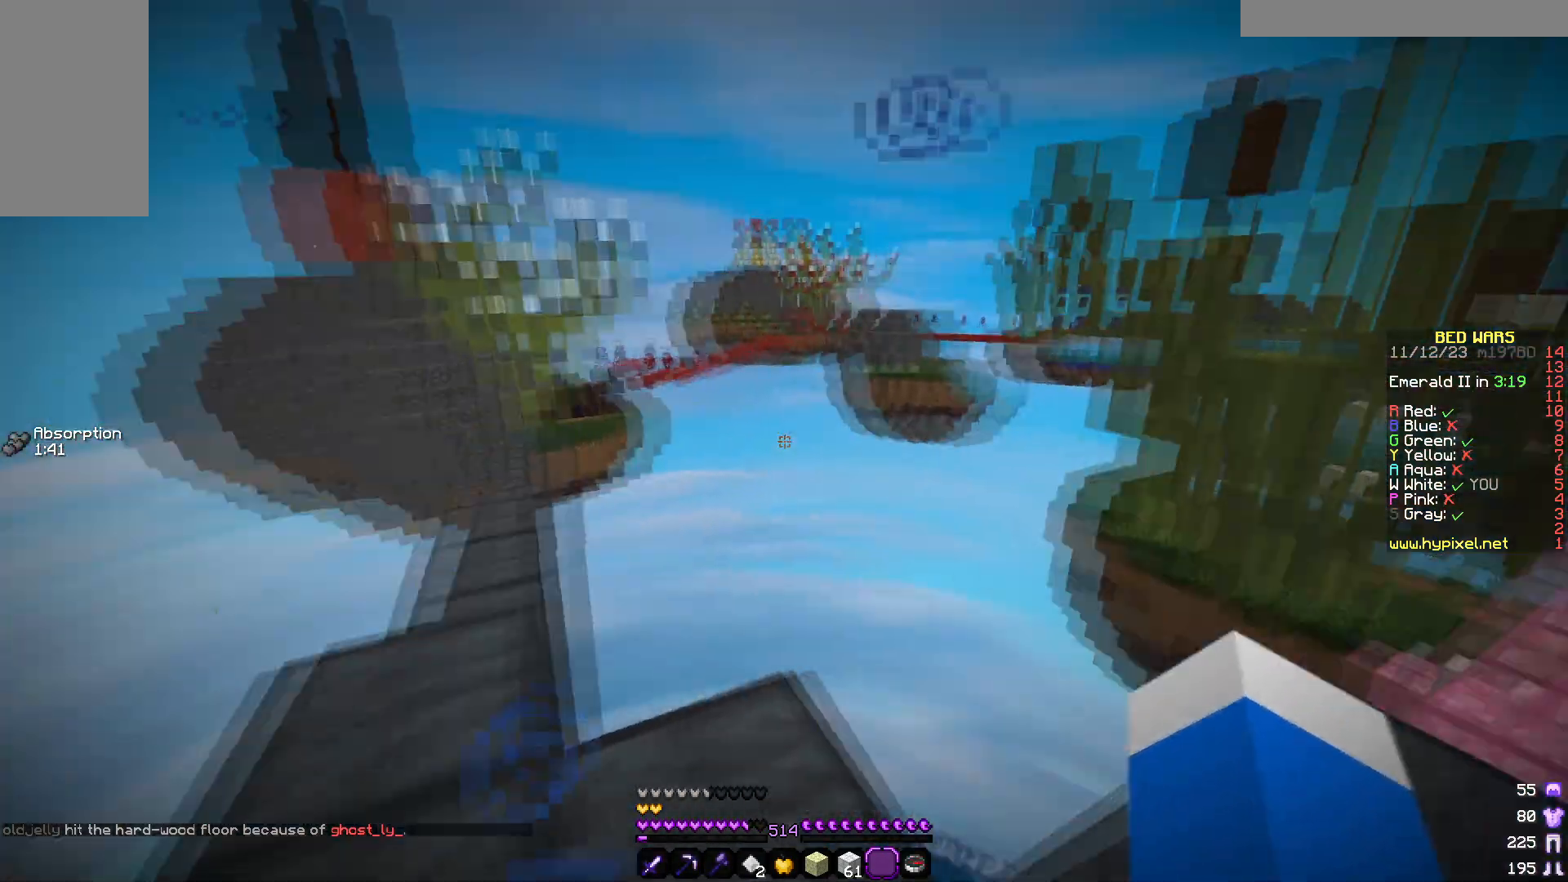
{"keys": [], "mouse": [], "events": []}